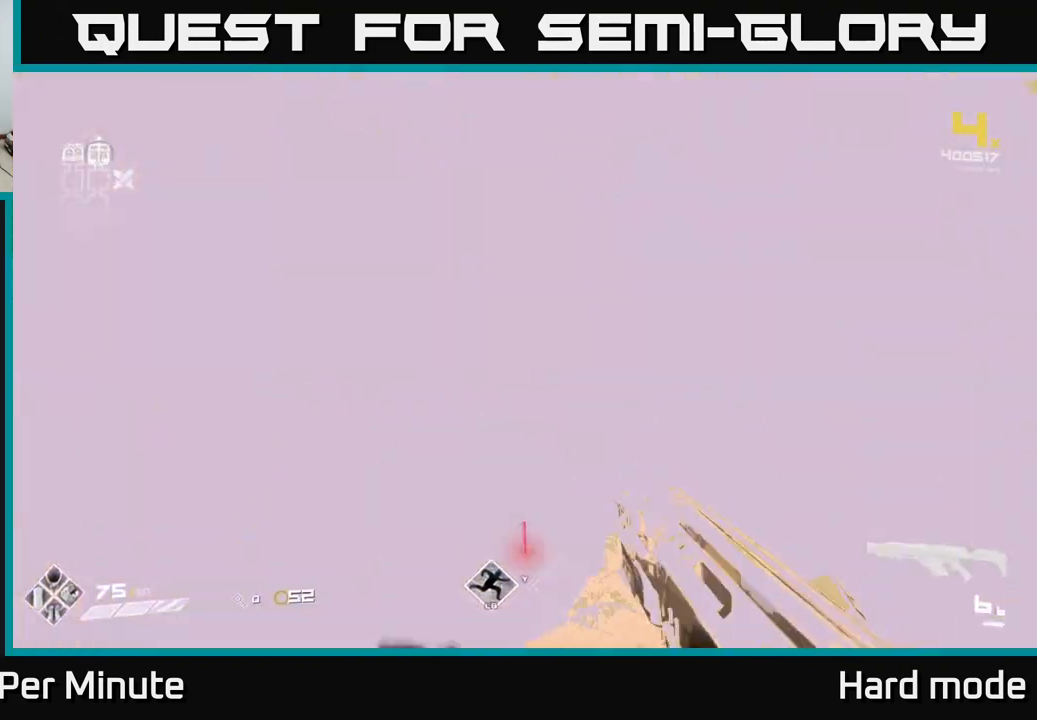
Gameplay with a controller (Xbox layout); each line is a JSON object with the inputs held at the frame after it. "events" lists button and stick changes between this image and that frame as [ms after this image, input, new state], when the widget could be followed in between.
{"buttons": [], "left_stick": "right", "right_stick": "right", "events": [[67, "right_stick", "right"], [183, "left_stick", "down"], [267, "left_stick", "down-right"], [367, "left_stick", "right"]]}
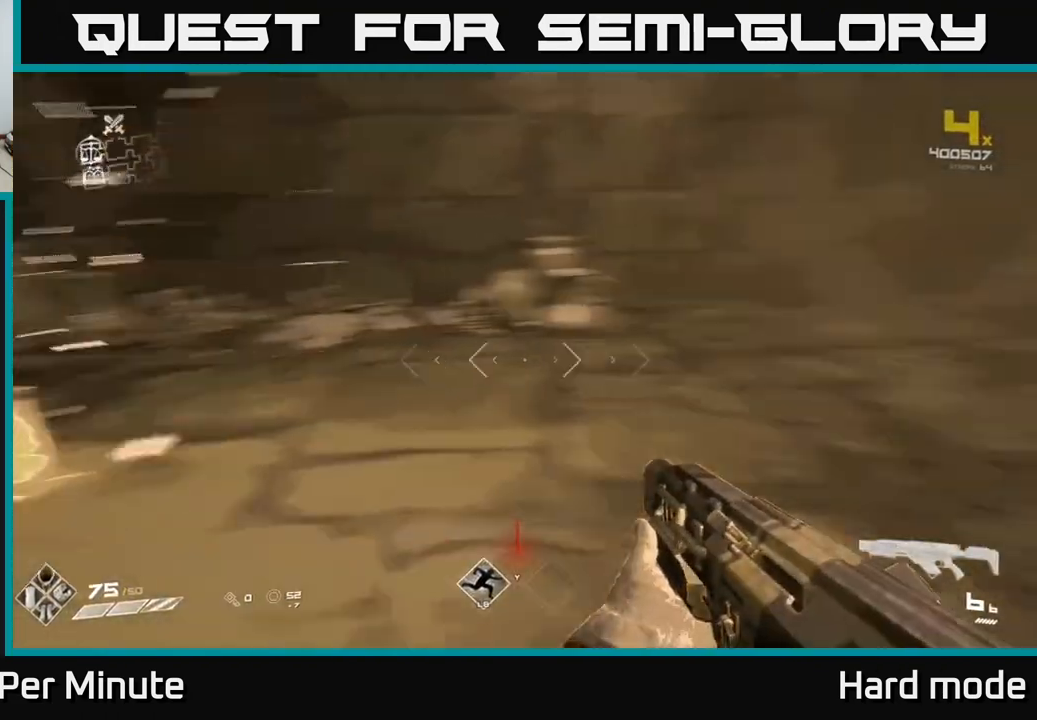
{"buttons": ["L1"], "left_stick": "up", "right_stick": "center", "events": [[117, "left_stick", "up-right"], [250, "left_stick", "up"], [350, "L1", "down"], [367, "right_stick", "center"]]}
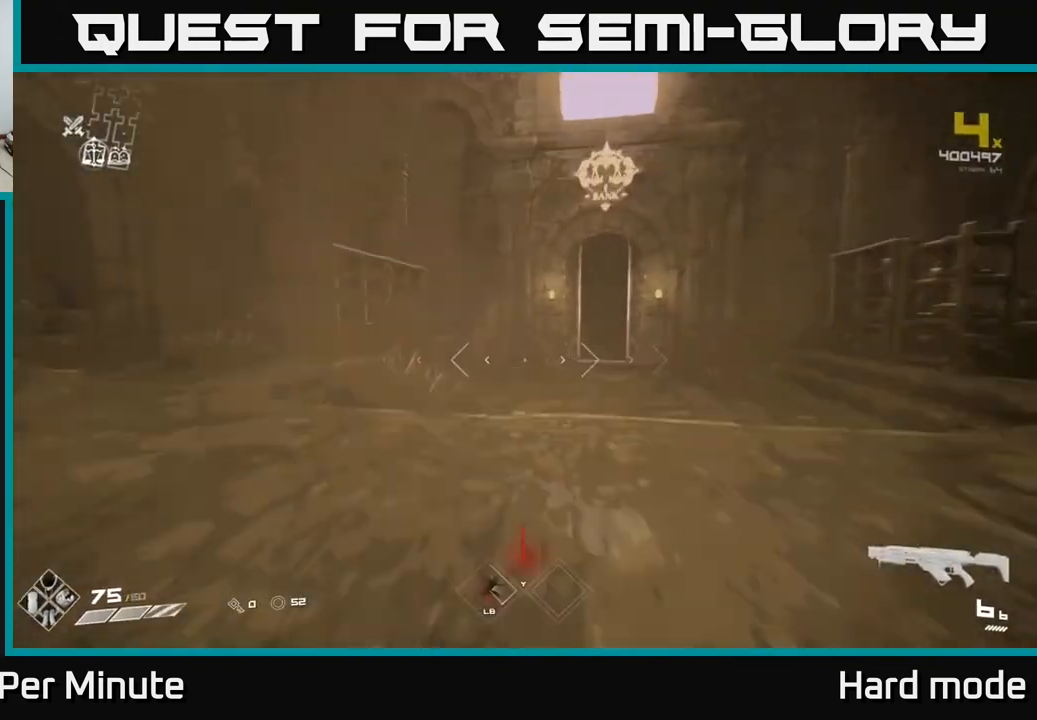
{"buttons": ["L1"], "left_stick": "up", "right_stick": "center", "events": [[67, "right_stick", "right"], [183, "right_stick", "center"]]}
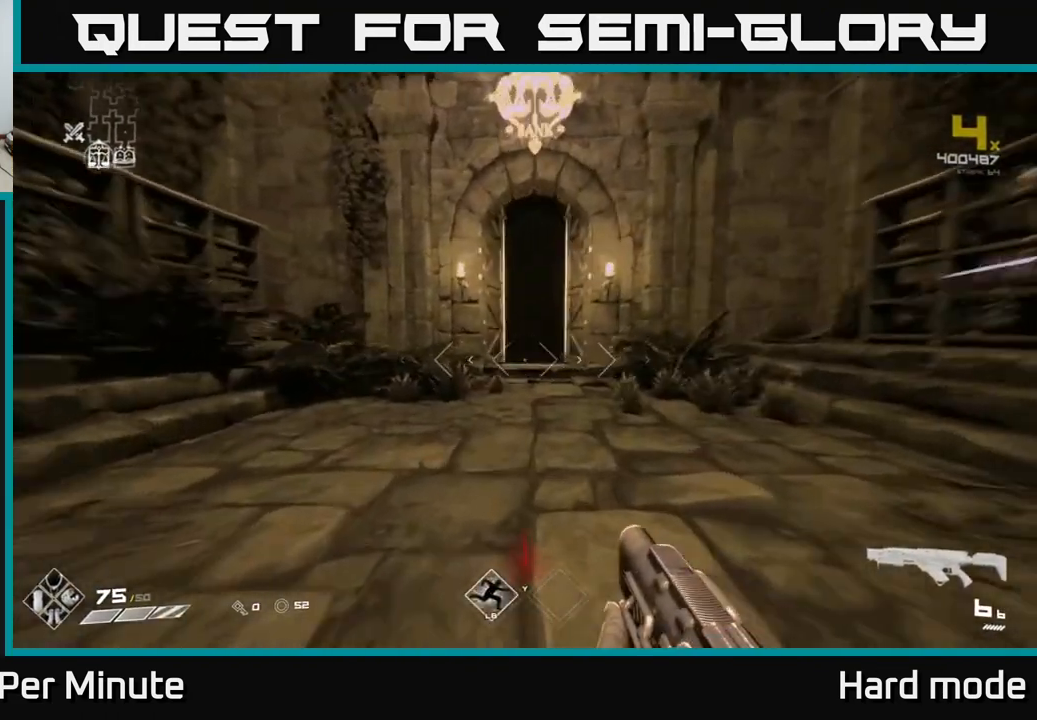
{"buttons": ["L1"], "left_stick": "up", "right_stick": "center", "events": []}
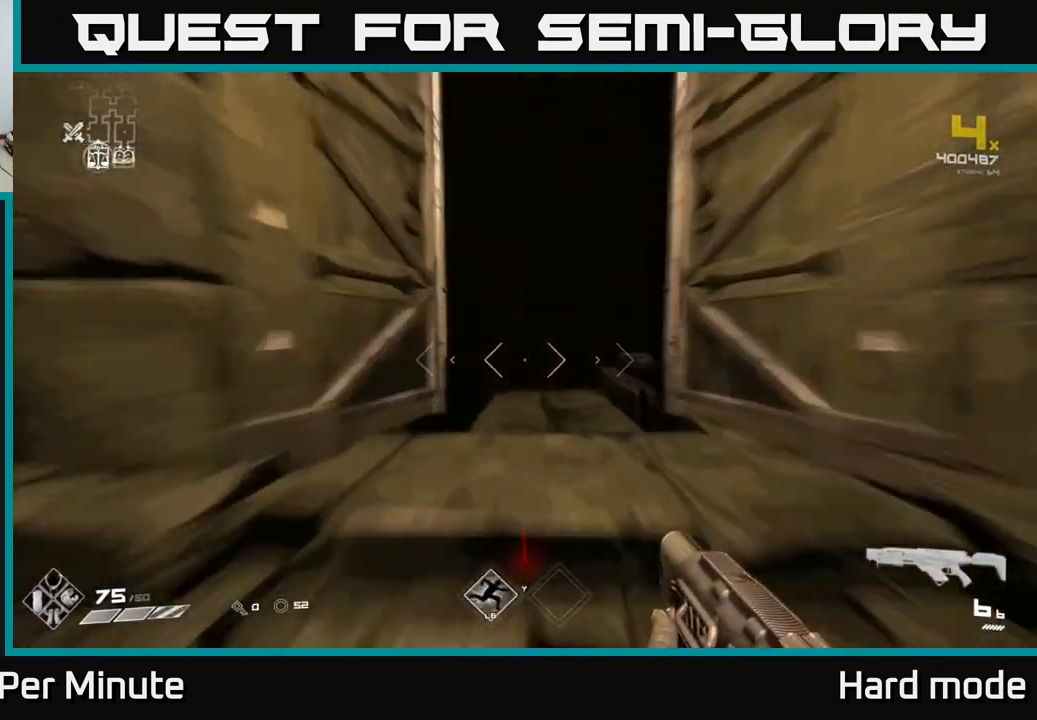
{"buttons": ["L1"], "left_stick": "up", "right_stick": "center", "events": []}
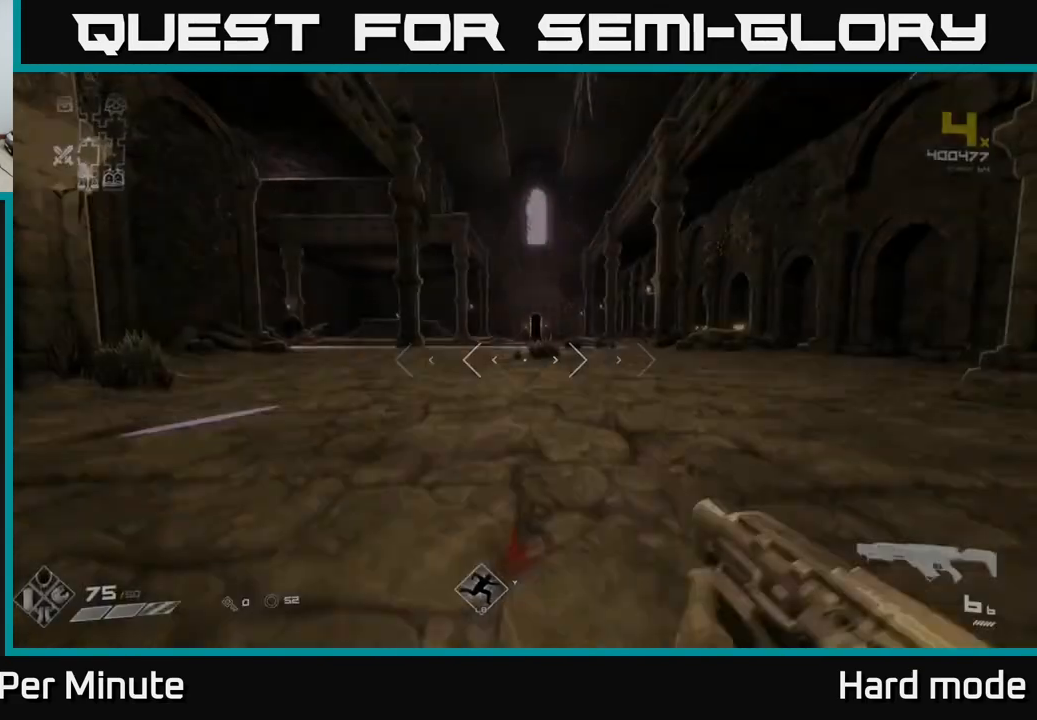
{"buttons": ["L1"], "left_stick": "up", "right_stick": "center", "events": []}
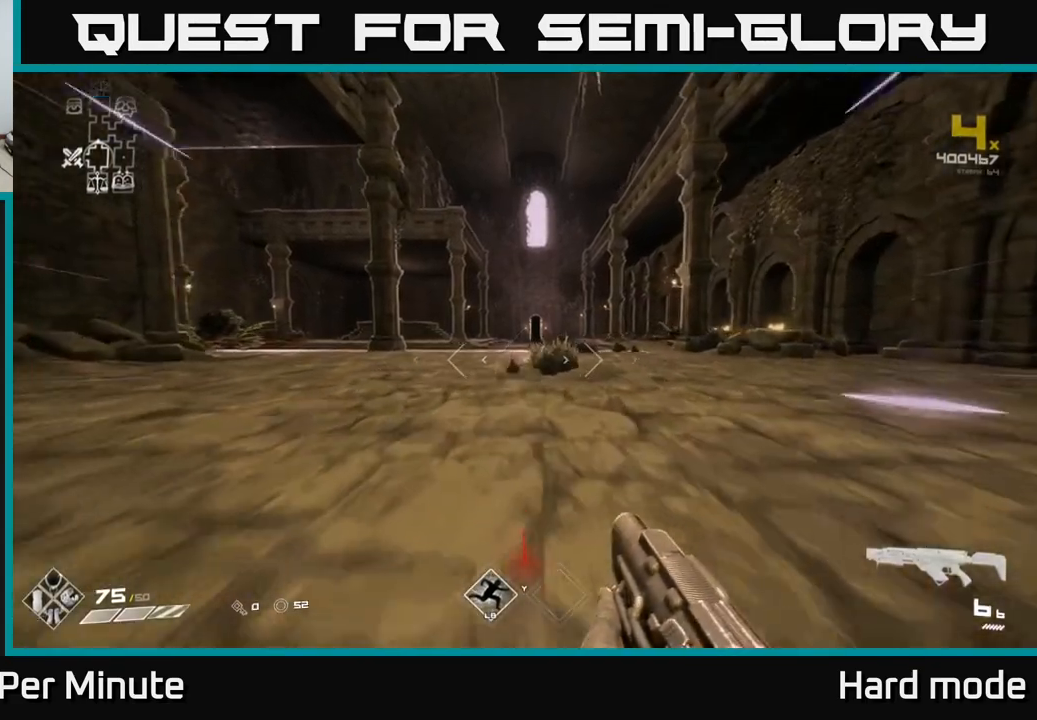
{"buttons": ["L1"], "left_stick": "up", "right_stick": "center", "events": []}
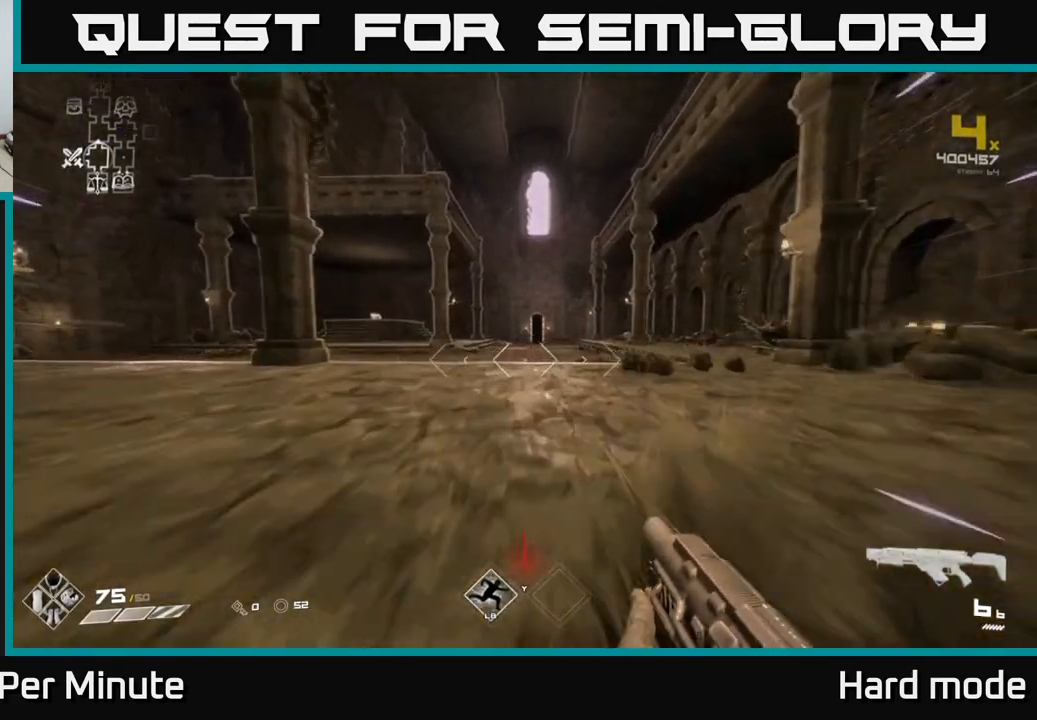
{"buttons": ["L1"], "left_stick": "up", "right_stick": "center", "events": []}
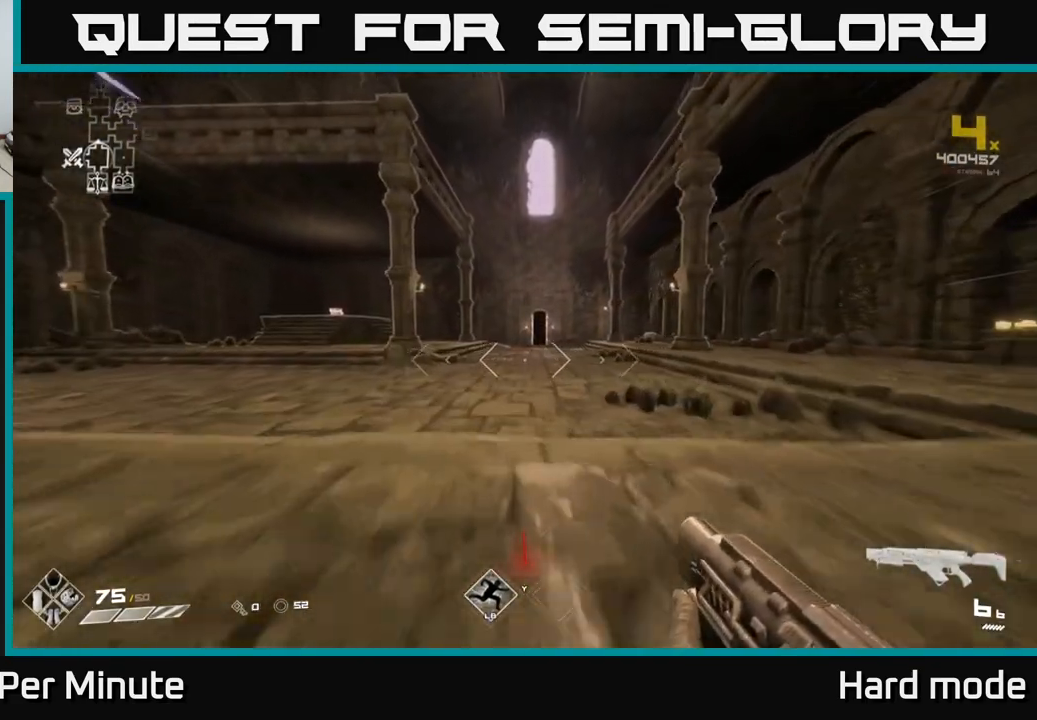
{"buttons": ["L1"], "left_stick": "up", "right_stick": "center", "events": []}
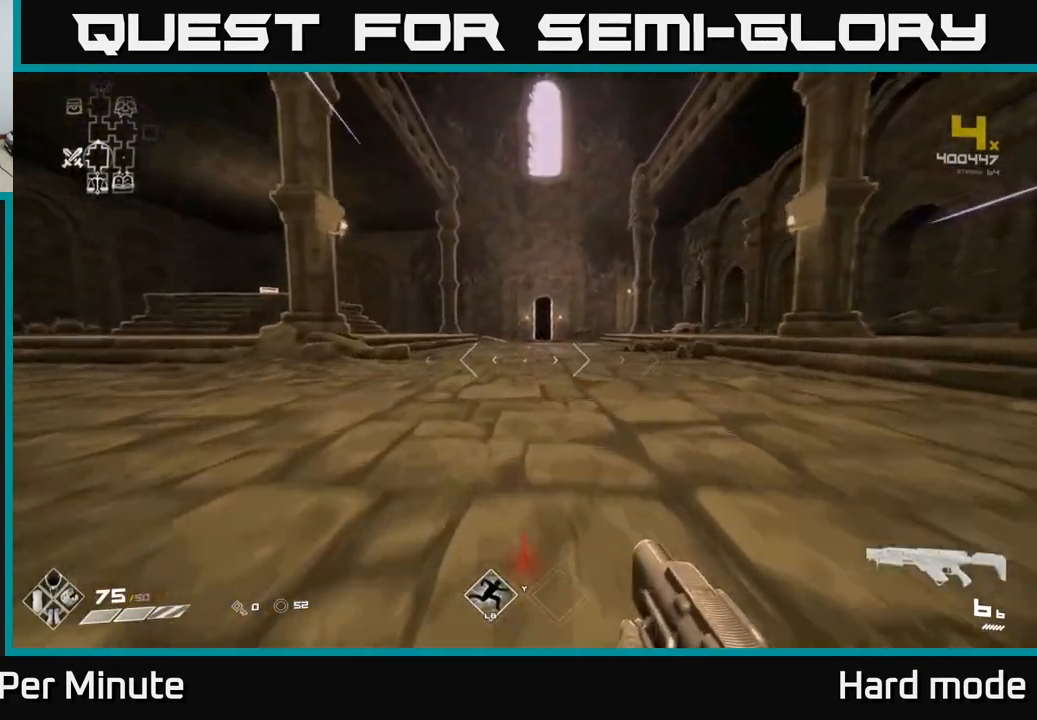
{"buttons": ["L1"], "left_stick": "up", "right_stick": "center", "events": []}
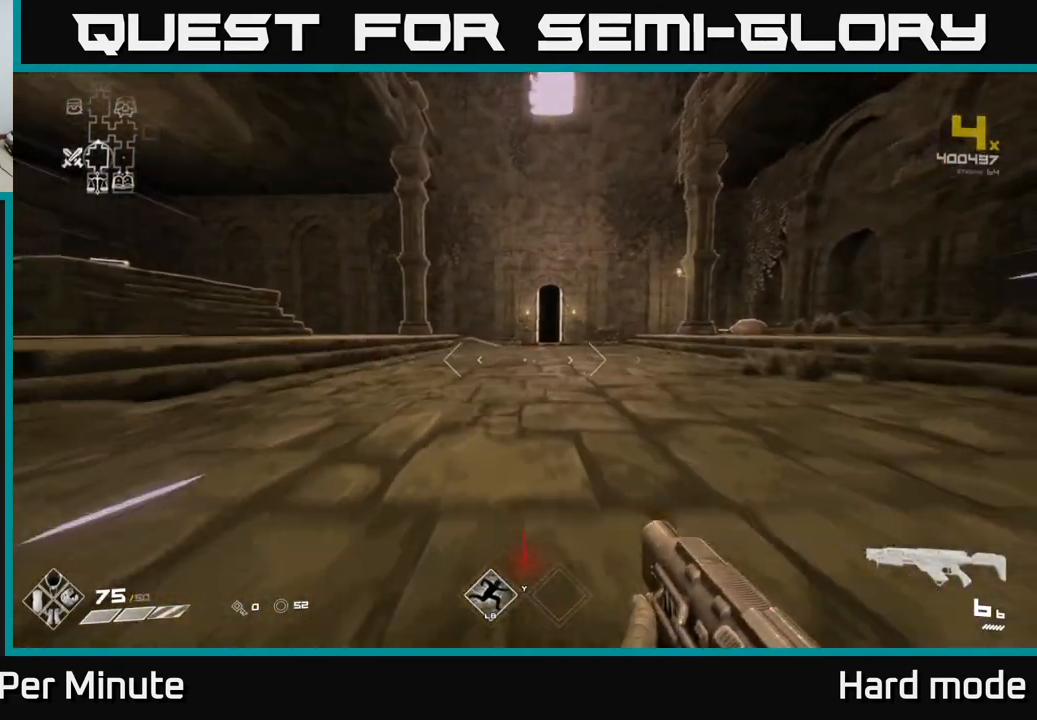
{"buttons": ["L1"], "left_stick": "up", "right_stick": "center", "events": []}
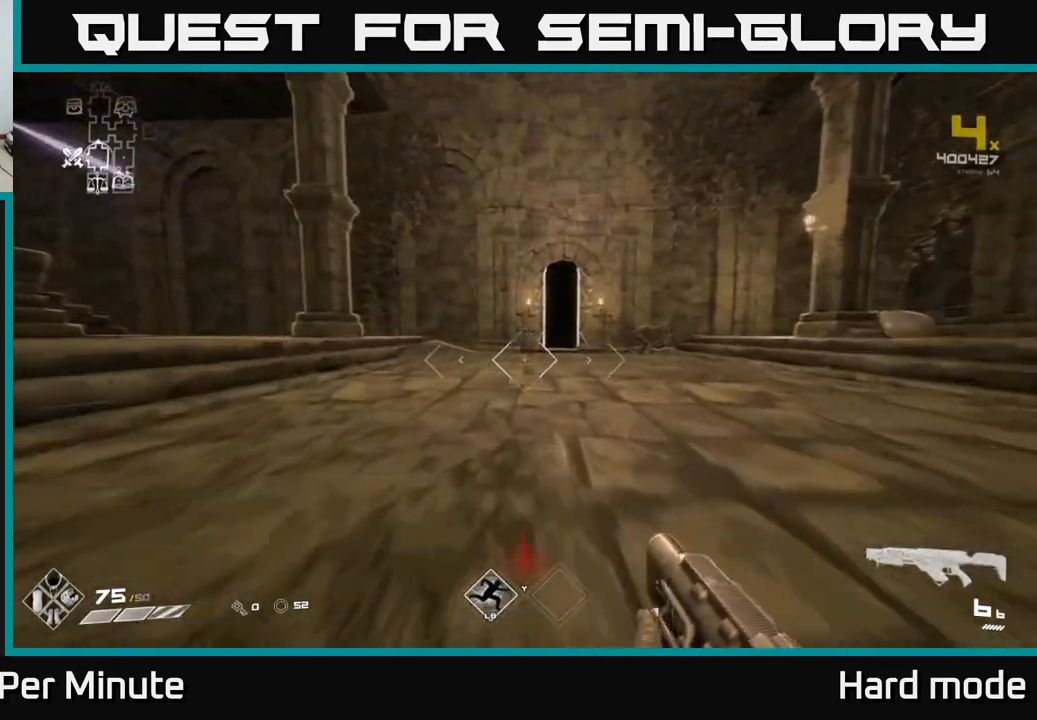
{"buttons": ["L1"], "left_stick": "up-right", "right_stick": "center", "events": [[400, "left_stick", "up-right"]]}
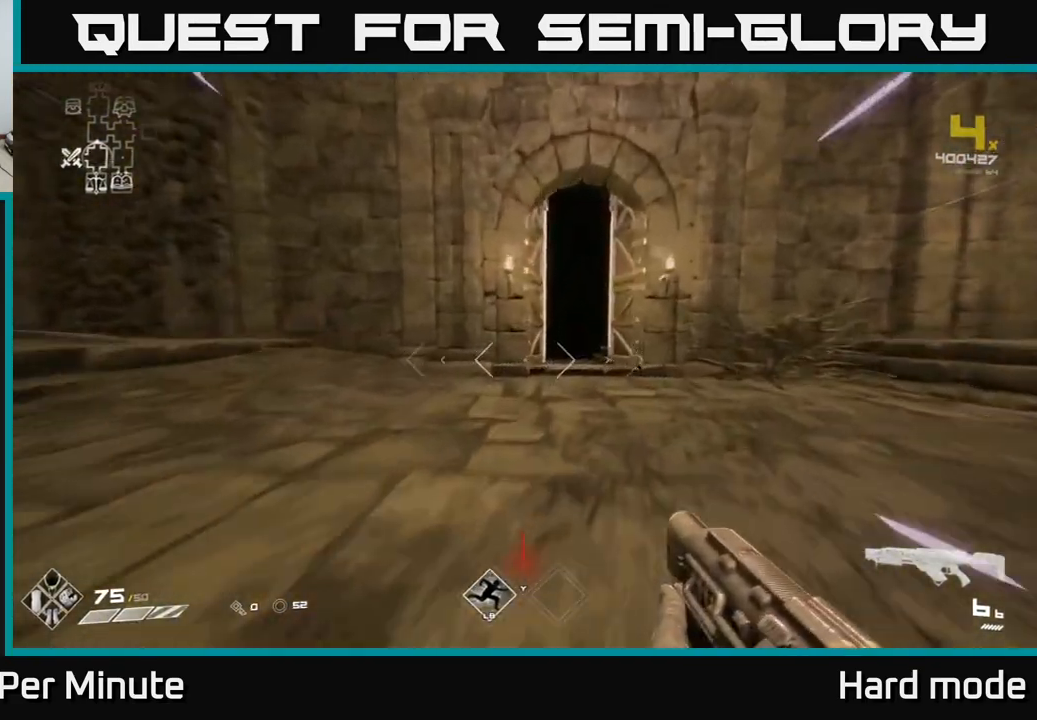
{"buttons": [], "left_stick": "up-right", "right_stick": "right", "events": [[167, "right_stick", "right"], [183, "L1", "up"], [217, "left_stick", "down-right"], [383, "left_stick", "right"], [500, "left_stick", "up-right"]]}
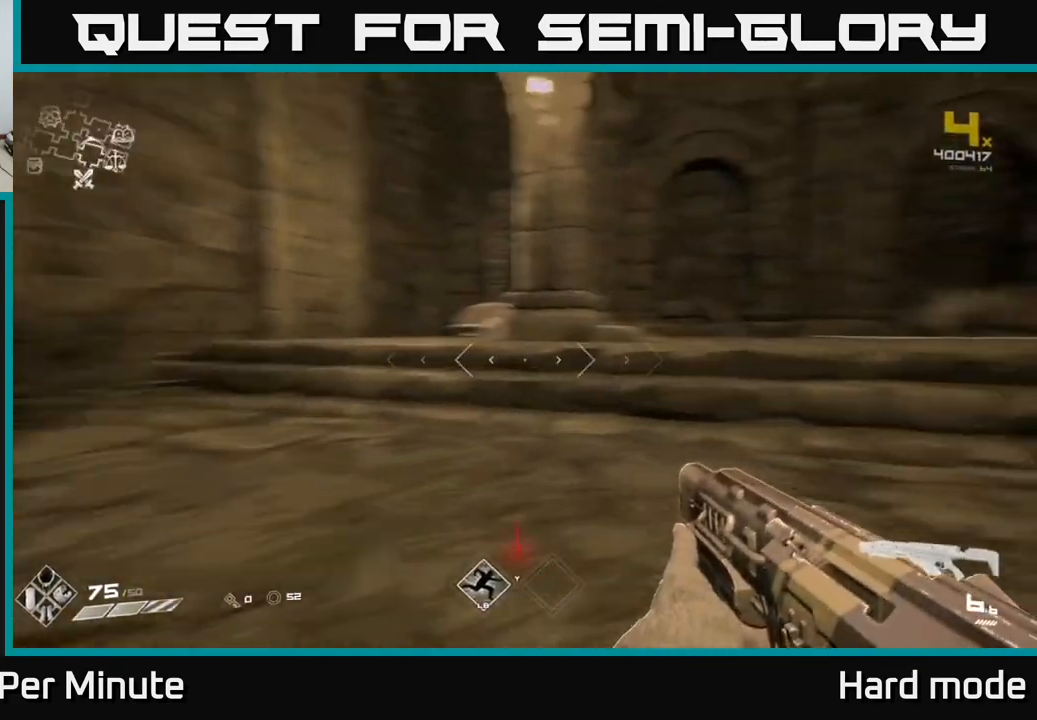
{"buttons": [], "left_stick": "up-left", "right_stick": "down-left", "events": [[33, "right_stick", "center"], [233, "left_stick", "up"], [417, "right_stick", "down-left"], [483, "left_stick", "up-left"]]}
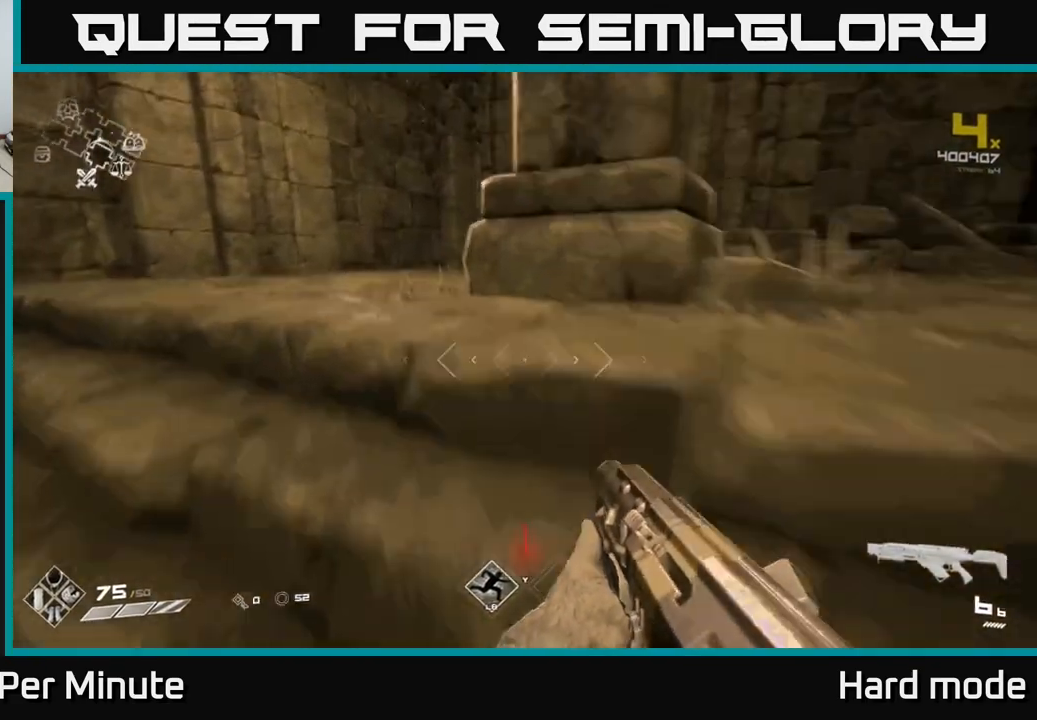
{"buttons": [], "left_stick": "up", "right_stick": "down", "events": [[17, "right_stick", "center"], [217, "left_stick", "up"], [467, "right_stick", "down"]]}
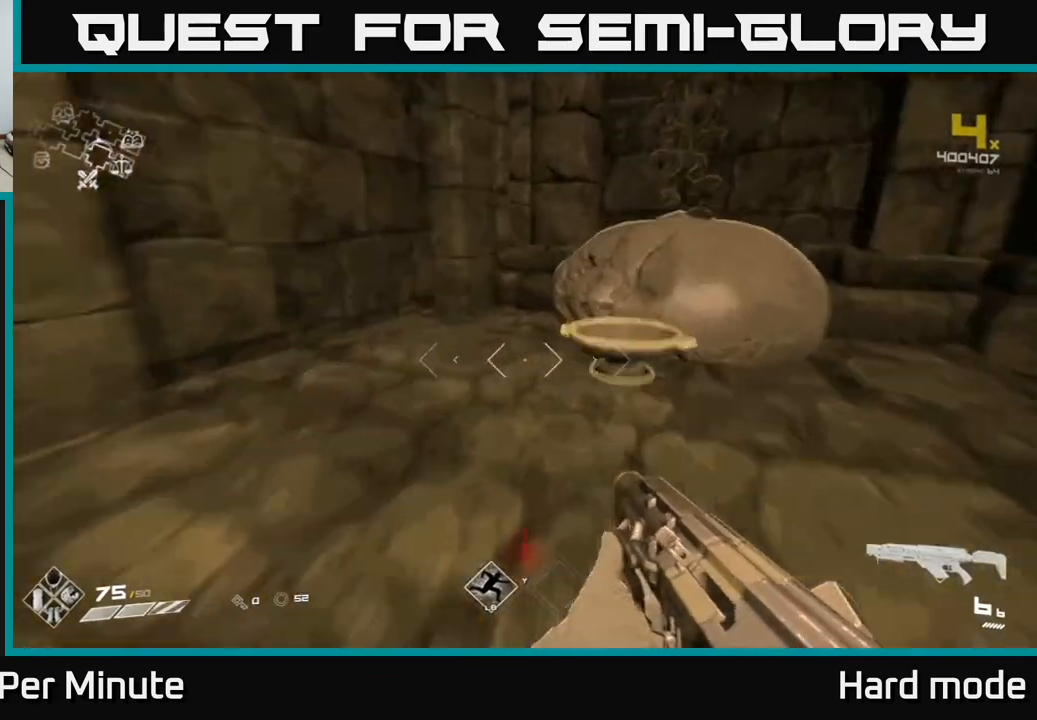
{"buttons": [], "left_stick": "left", "right_stick": "left", "events": [[17, "right_stick", "center"], [150, "X", "down"], [167, "left_stick", "down"], [233, "X", "up"], [317, "left_stick", "down-left"], [350, "right_stick", "left"], [417, "left_stick", "left"]]}
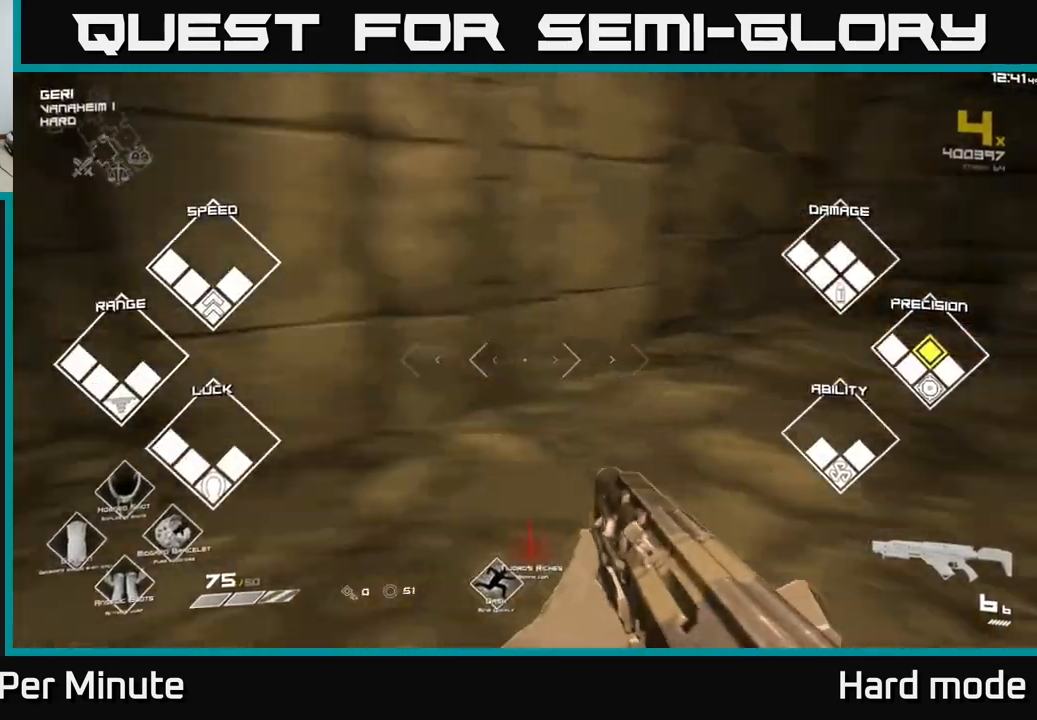
{"buttons": ["L1"], "left_stick": "up-left", "right_stick": "center", "events": [[217, "left_stick", "up-left"], [300, "right_stick", "center"], [467, "L1", "down"]]}
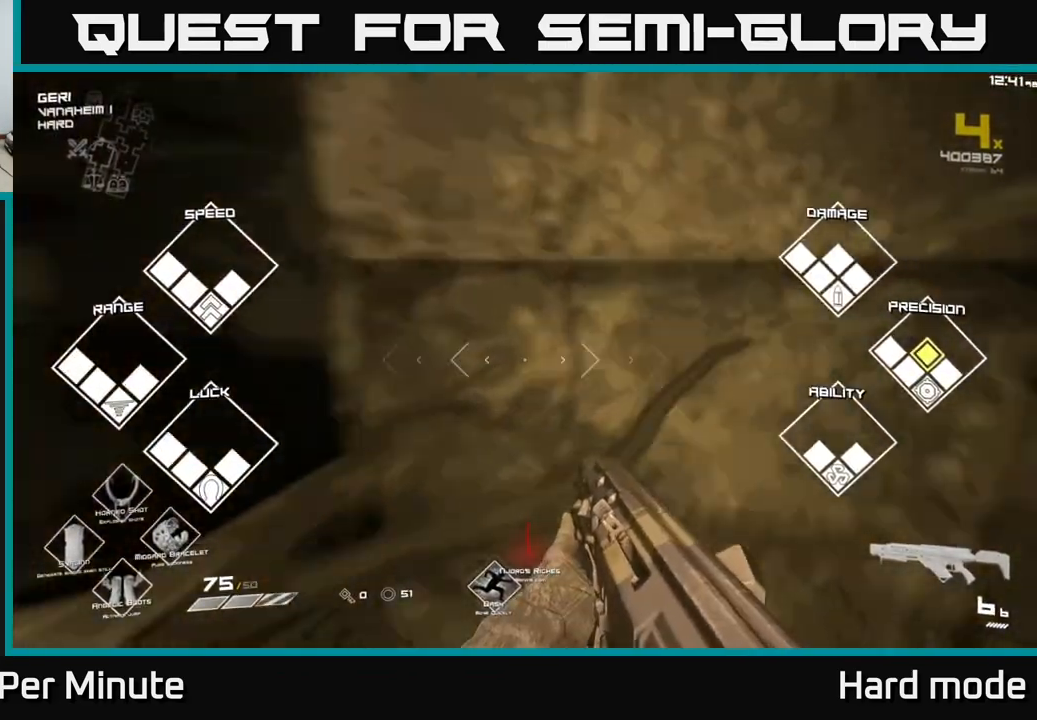
{"buttons": [], "left_stick": "up-left", "right_stick": "center", "events": [[167, "L1", "up"], [167, "left_stick", "down-left"], [200, "right_stick", "left"], [250, "left_stick", "down"], [433, "left_stick", "left"], [433, "right_stick", "center"], [483, "left_stick", "up-left"]]}
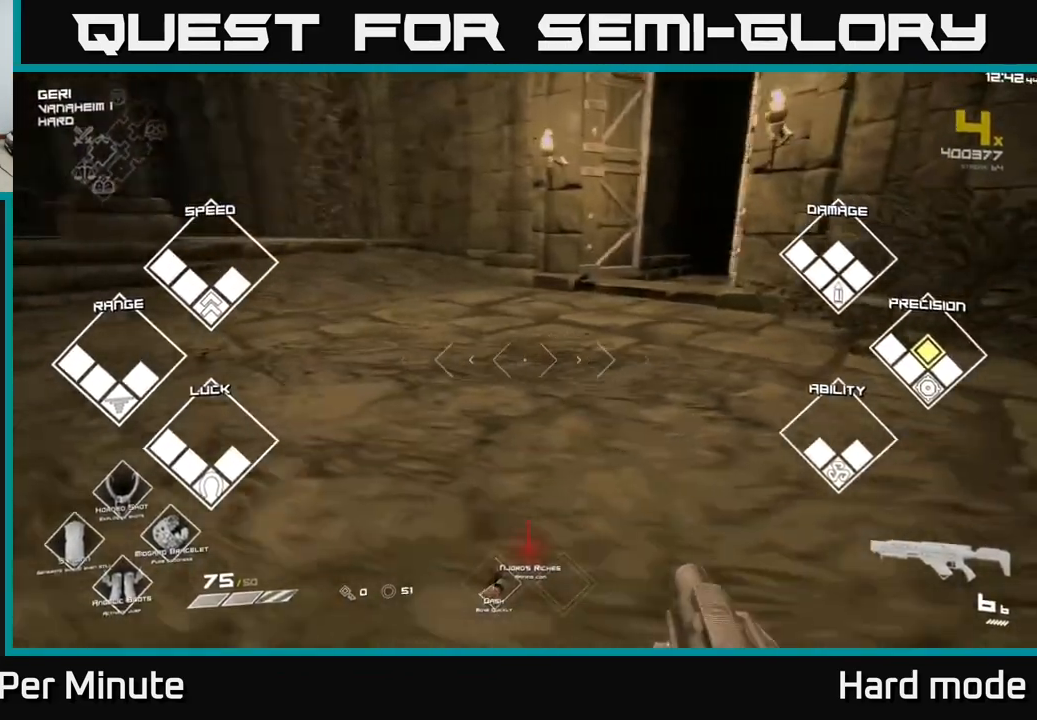
{"buttons": ["L1"], "left_stick": "up", "right_stick": "center", "events": [[33, "right_stick", "right"], [150, "L1", "down"], [200, "left_stick", "up"], [283, "right_stick", "center"]]}
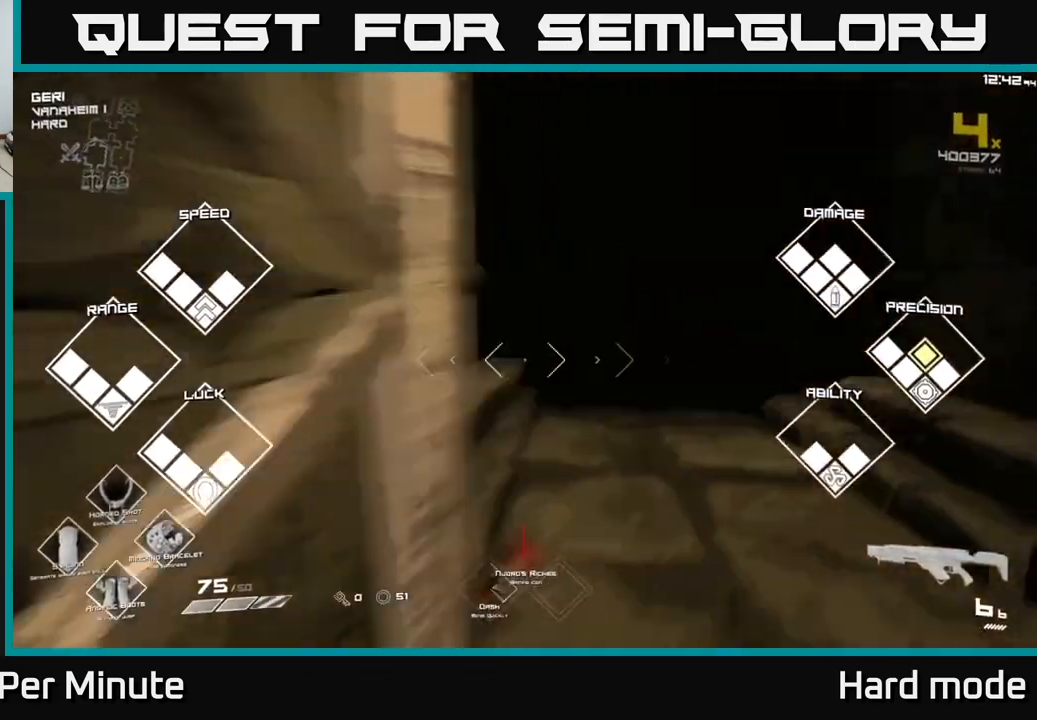
{"buttons": ["L1"], "left_stick": "up", "right_stick": "center", "events": [[17, "right_stick", "right"], [117, "right_stick", "center"]]}
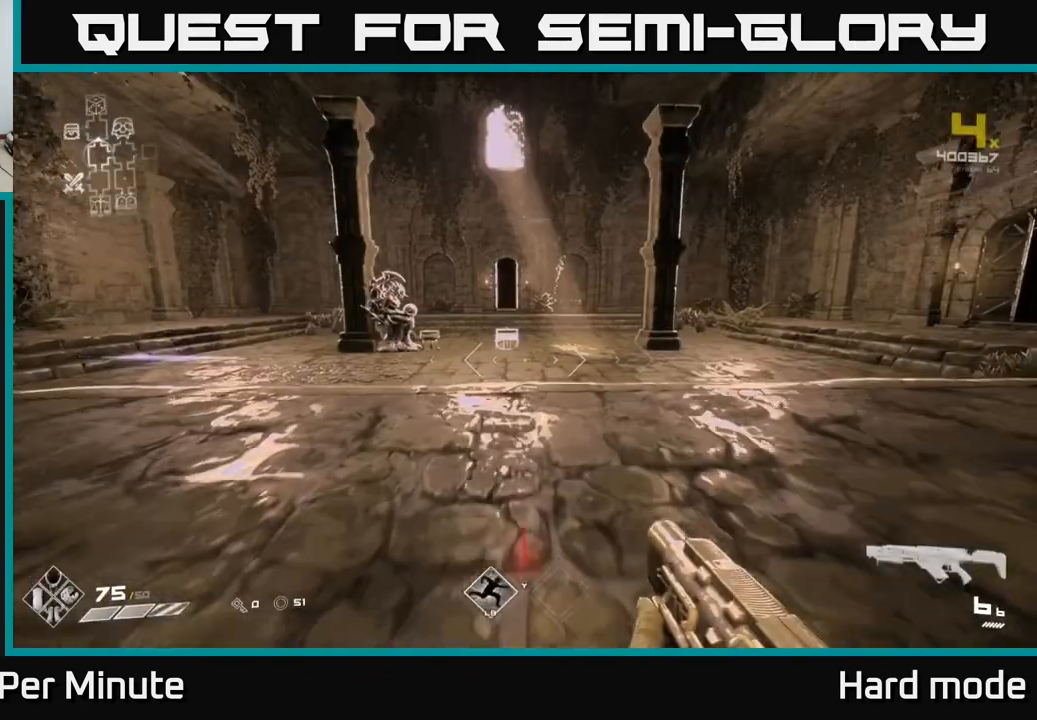
{"buttons": ["L1"], "left_stick": "up", "right_stick": "center", "events": []}
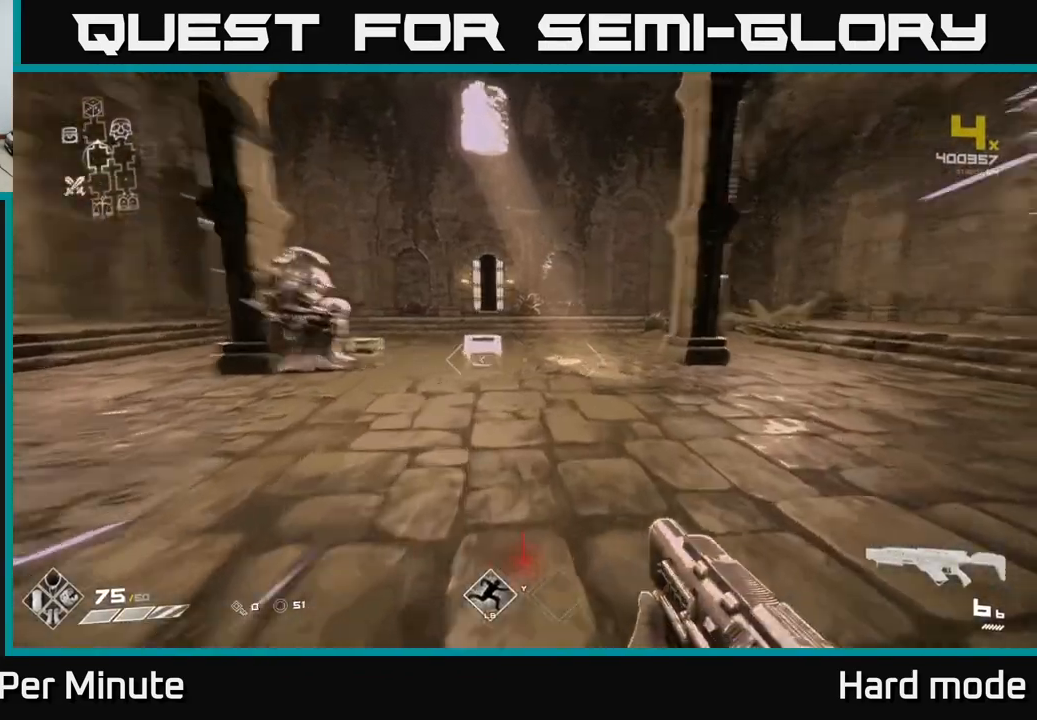
{"buttons": ["L1"], "left_stick": "up-left", "right_stick": "right", "events": [[17, "right_stick", "right"], [133, "left_stick", "up-left"], [167, "right_stick", "center"], [483, "right_stick", "right"]]}
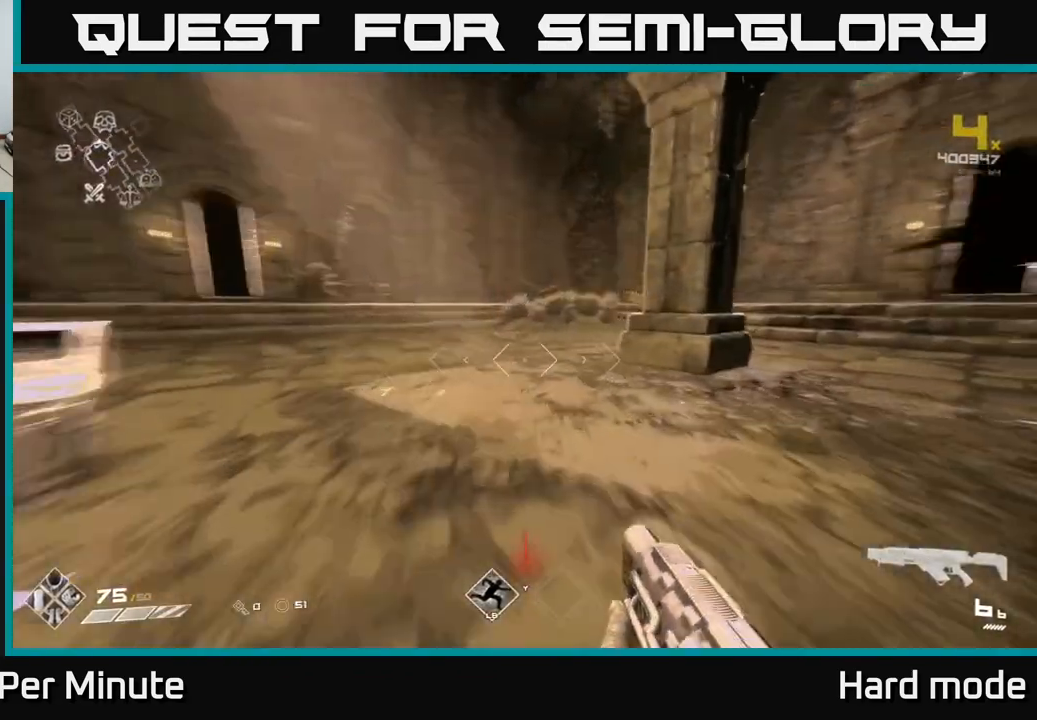
{"buttons": ["L1"], "left_stick": "up", "right_stick": "center", "events": [[350, "right_stick", "center"], [417, "left_stick", "up"]]}
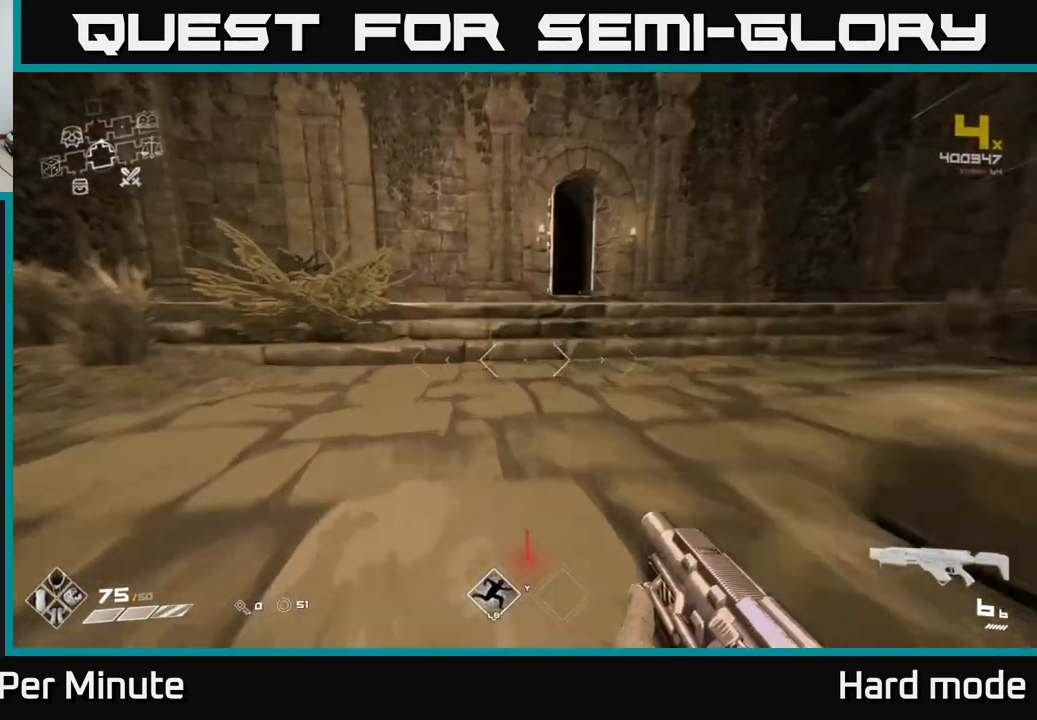
{"buttons": ["L1"], "left_stick": "up", "right_stick": "center", "events": []}
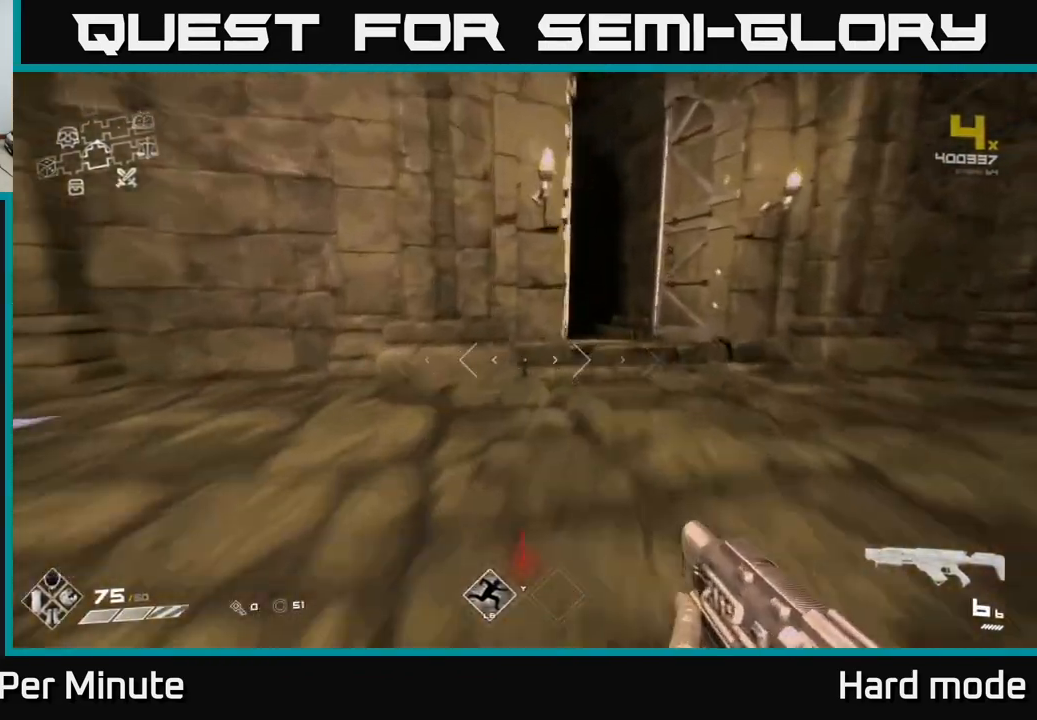
{"buttons": ["L1"], "left_stick": "up", "right_stick": "center", "events": [[283, "right_stick", "left"], [417, "right_stick", "center"]]}
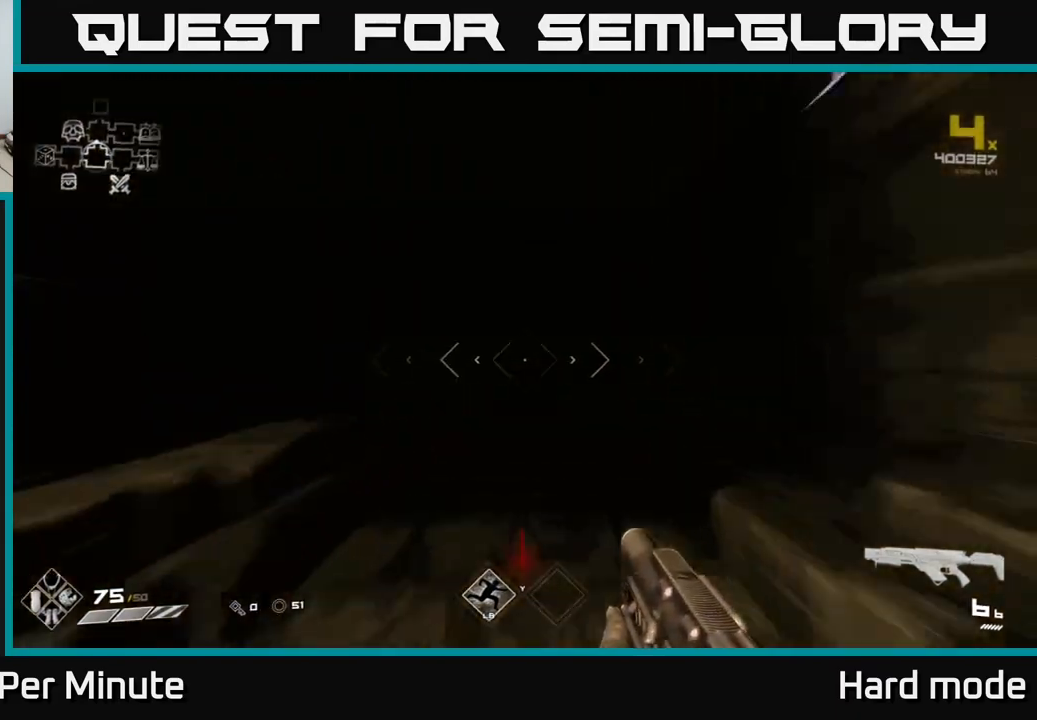
{"buttons": ["L1"], "left_stick": "up", "right_stick": "right", "events": [[350, "right_stick", "right"]]}
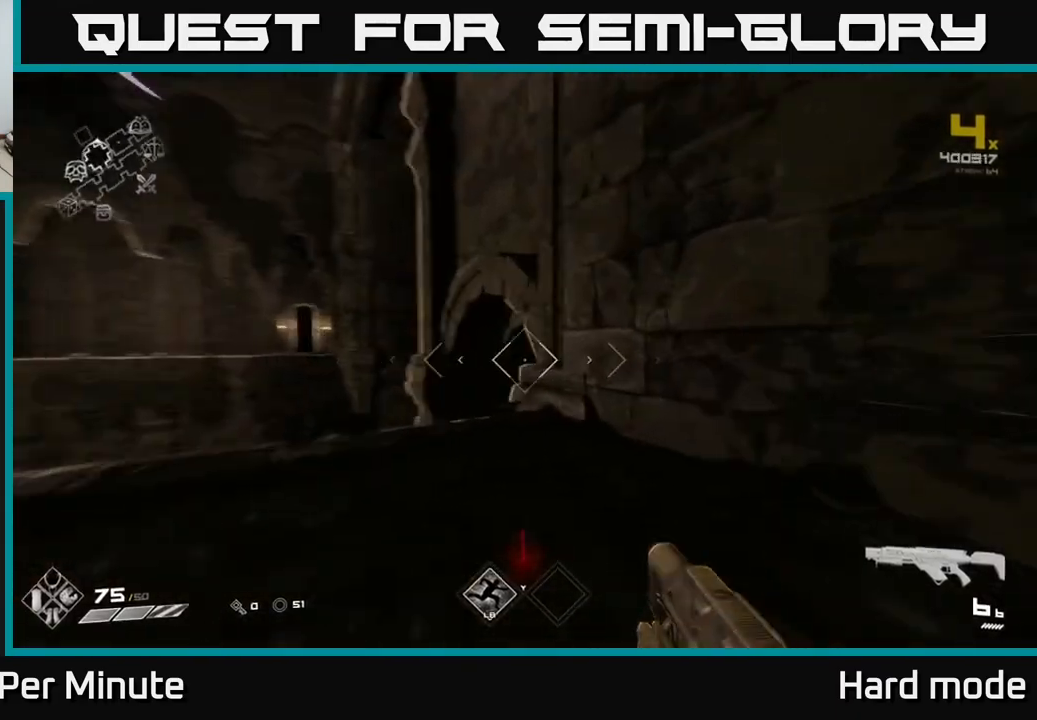
{"buttons": [], "left_stick": "up", "right_stick": "center", "events": [[33, "left_stick", "up-left"], [33, "right_stick", "center"], [267, "right_stick", "left"], [317, "right_stick", "center"], [383, "A", "down"], [417, "L1", "up"], [417, "left_stick", "up"], [483, "A", "up"]]}
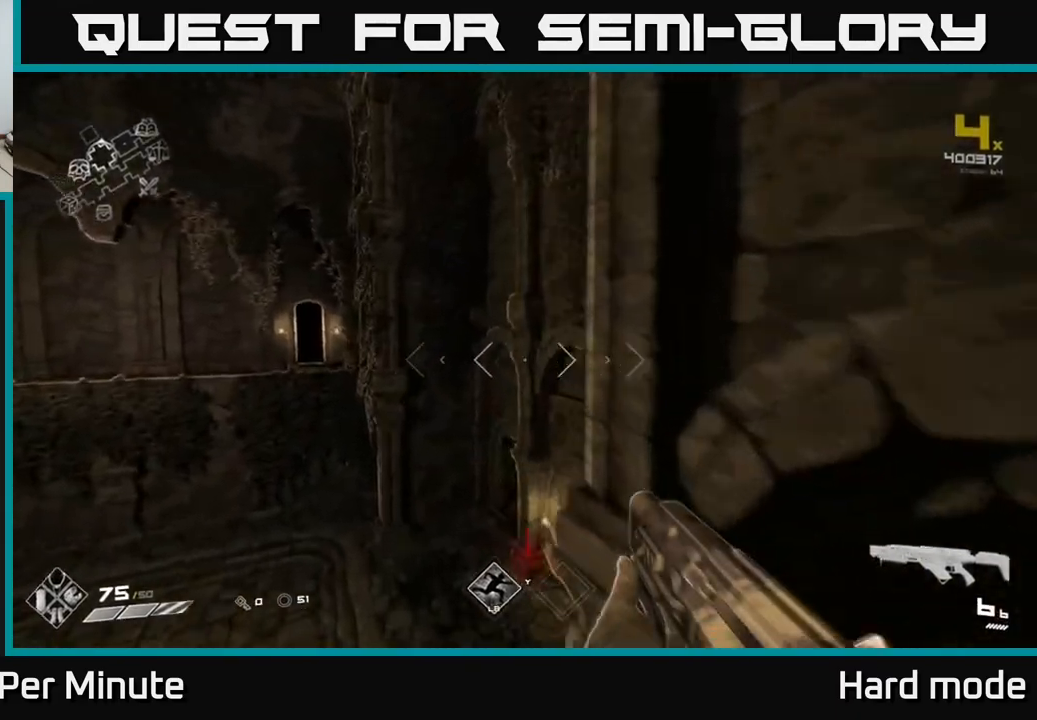
{"buttons": [], "left_stick": "up", "right_stick": "center", "events": [[167, "right_stick", "down-right"], [333, "right_stick", "center"]]}